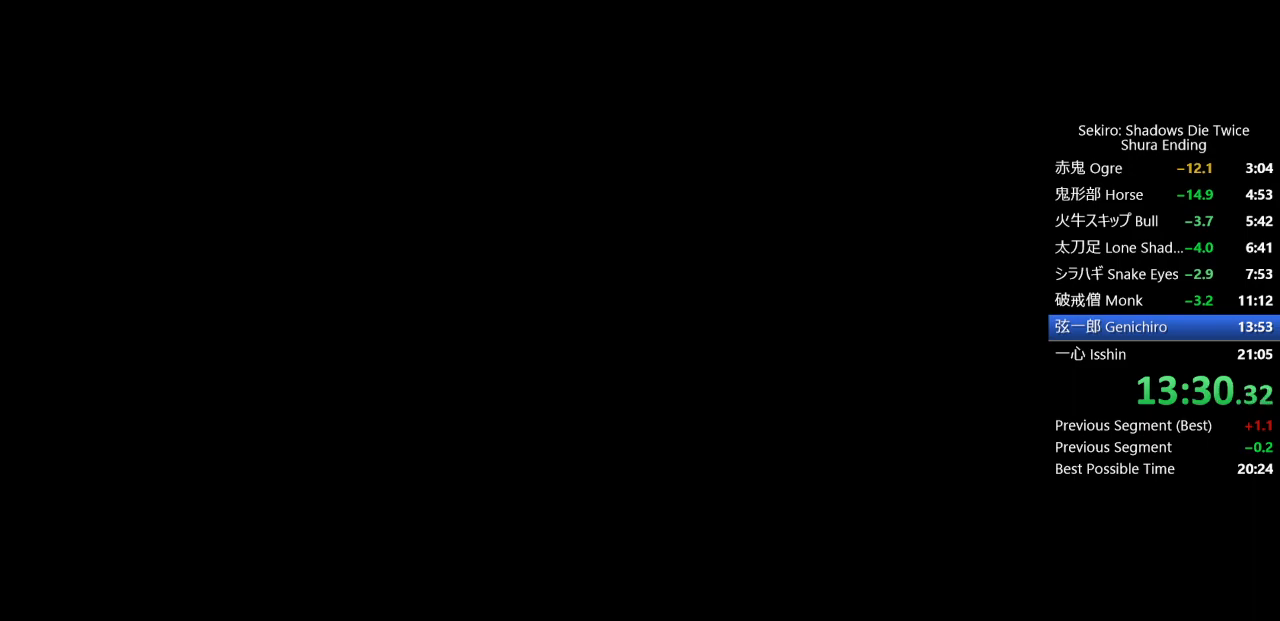
Gameplay with a controller (PlayStation layout); each line is a JSON object with the inputs held at the frame after it. "events" lists button and stick changes between this image and that frame as [ms after this image, input, new state], when the widget could be followed in between. Not read: TOUCHPAD.
{"buttons": ["CIRCLE"], "left_stick": "up", "right_stick": "center", "events": [[367, "left_stick", "up"], [400, "CIRCLE", "down"]]}
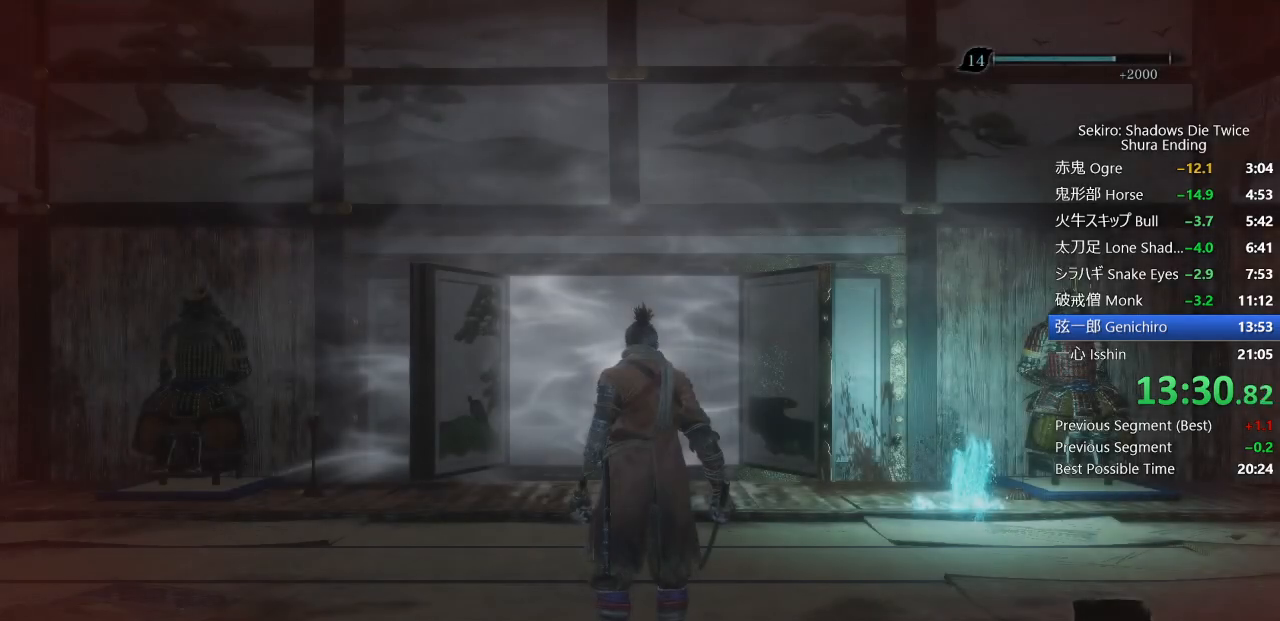
{"buttons": ["CIRCLE"], "left_stick": "up", "right_stick": "center", "events": [[117, "right_stick", "down"], [417, "right_stick", "center"]]}
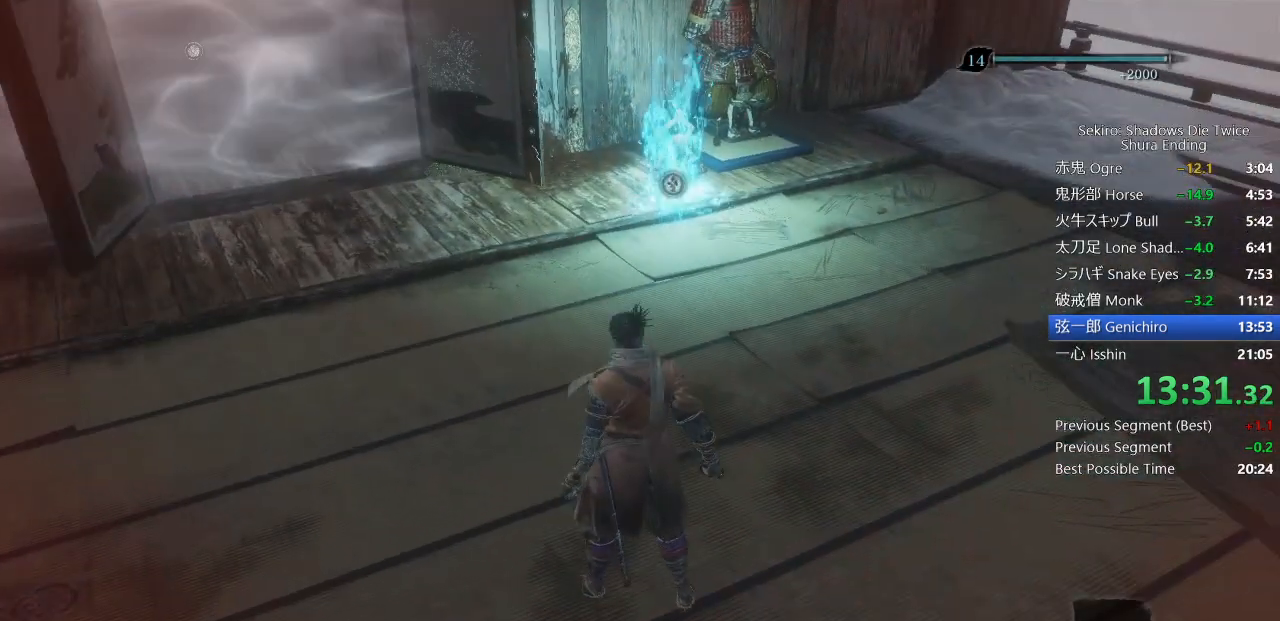
{"buttons": ["CIRCLE"], "left_stick": "up", "right_stick": "down", "events": [[200, "right_stick", "down"]]}
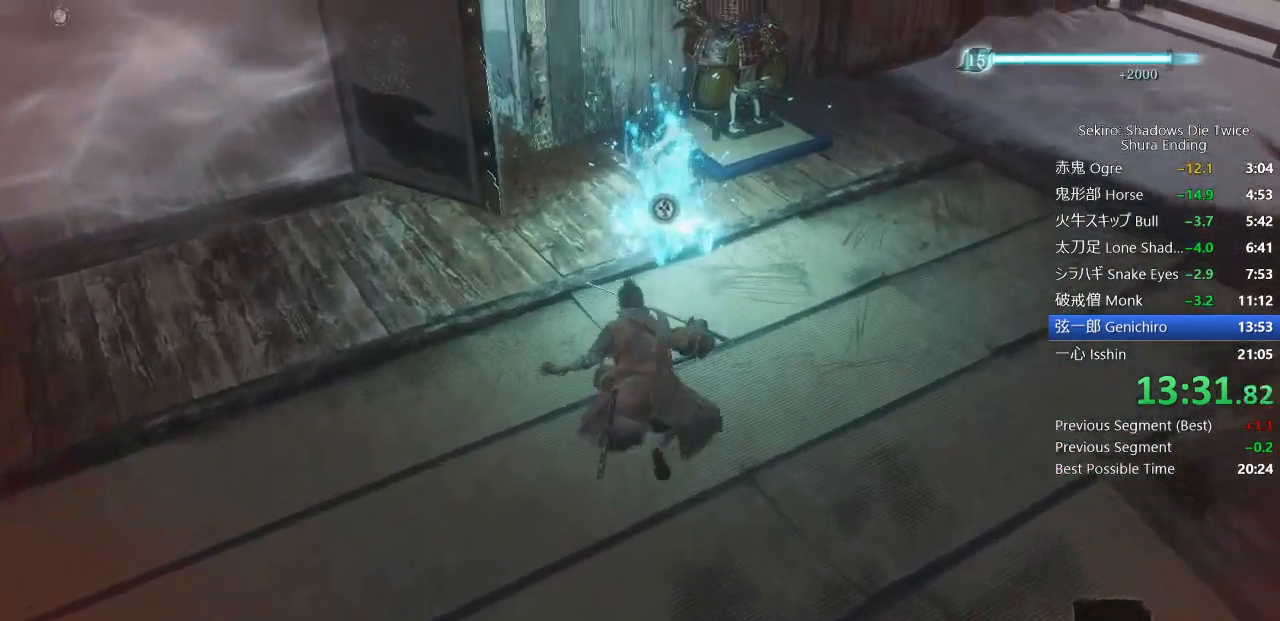
{"buttons": ["SQUARE"], "left_stick": "up", "right_stick": "center", "events": [[83, "CIRCLE", "up"], [200, "SQUARE", "down"], [367, "SQUARE", "up"], [433, "SQUARE", "down"], [467, "right_stick", "center"]]}
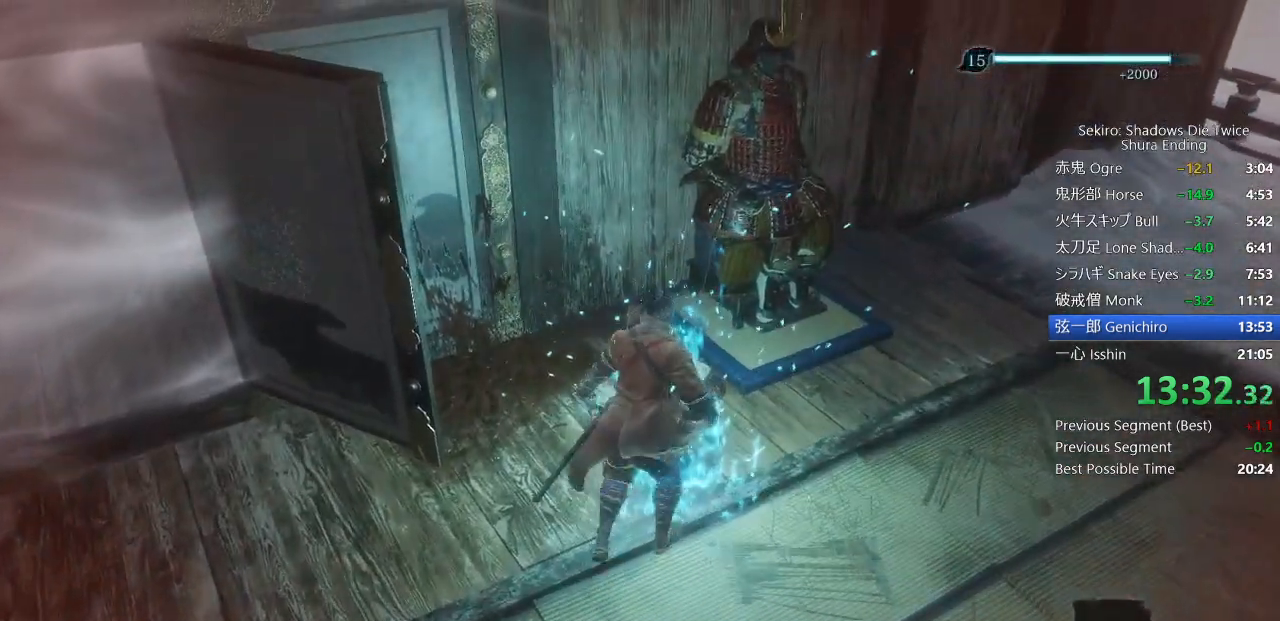
{"buttons": [], "left_stick": "up", "right_stick": "down-left", "events": [[17, "SQUARE", "up"], [100, "SQUARE", "down"], [167, "SQUARE", "up"], [400, "right_stick", "down-left"]]}
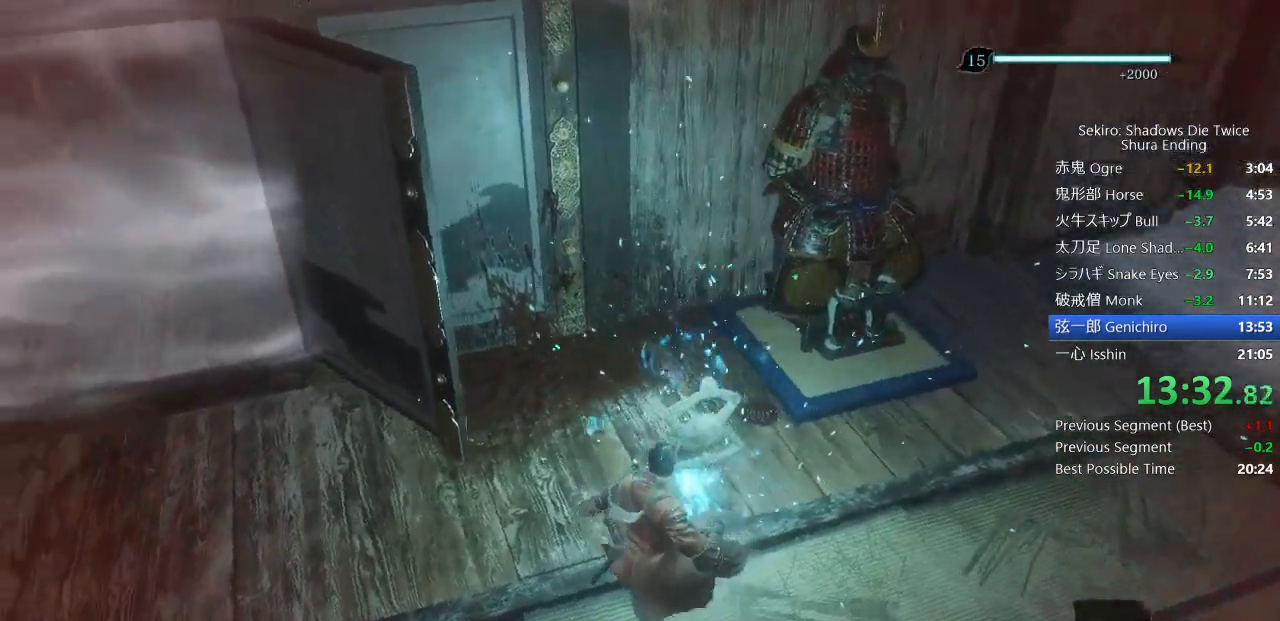
{"buttons": [], "left_stick": "up", "right_stick": "down-left", "events": []}
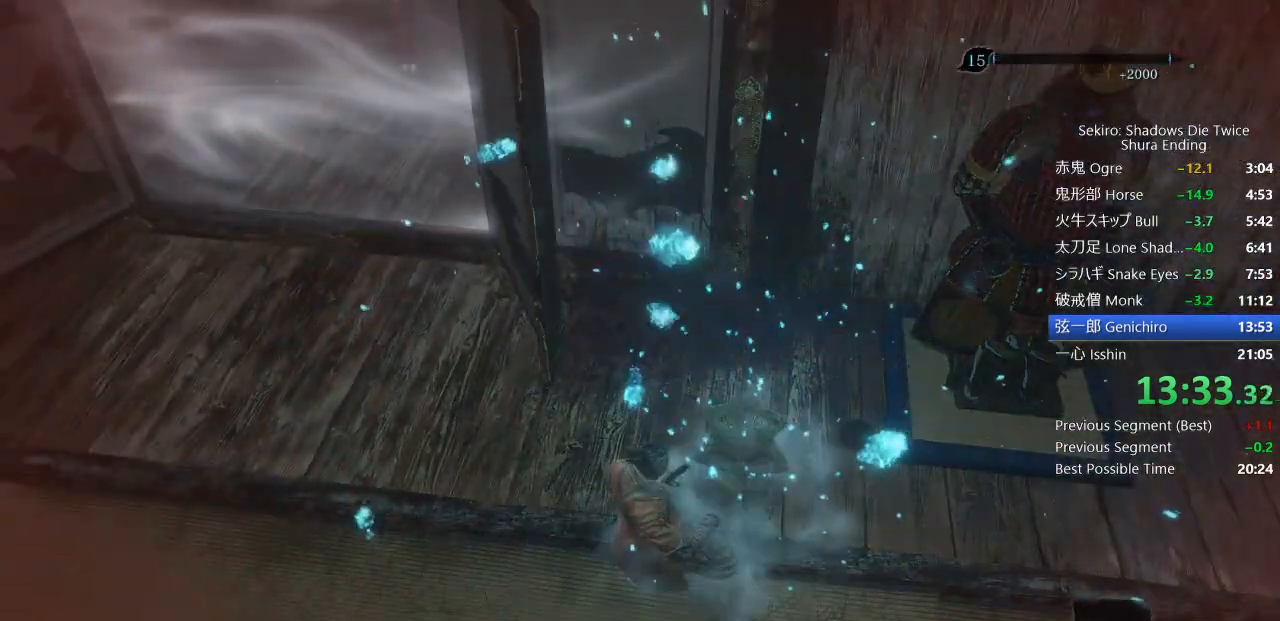
{"buttons": [], "left_stick": "center", "right_stick": "center", "events": [[33, "left_stick", "center"], [83, "right_stick", "center"], [367, "right_stick", "down-left"], [467, "right_stick", "center"]]}
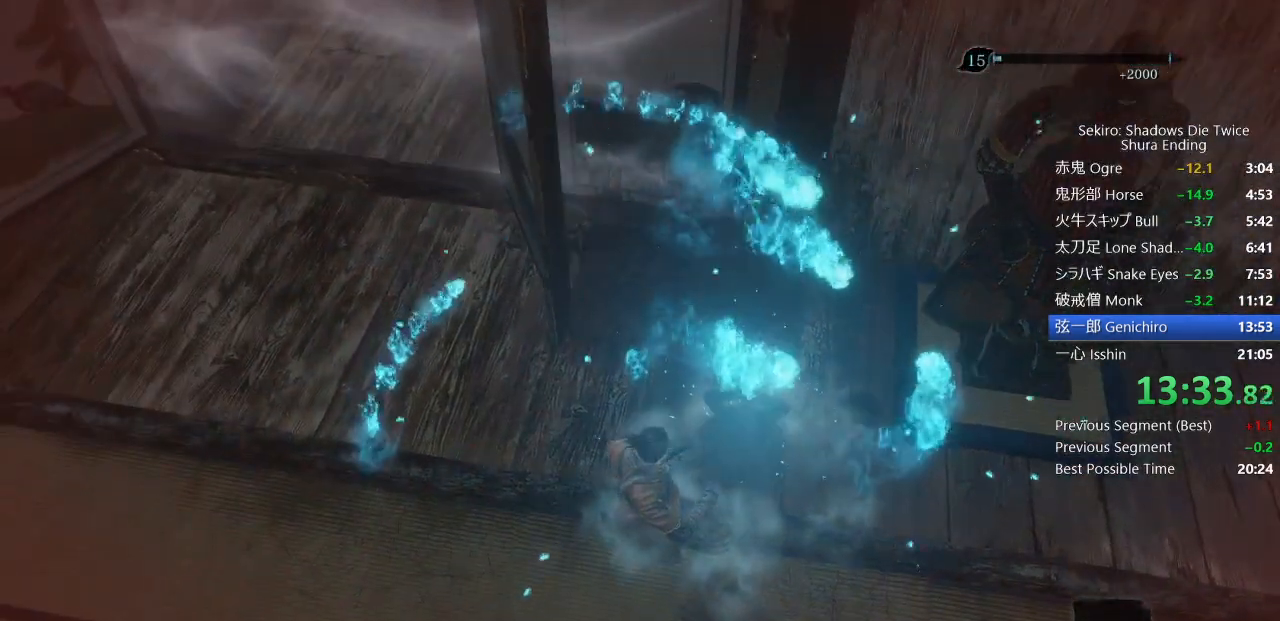
{"buttons": [], "left_stick": "center", "right_stick": "center", "events": []}
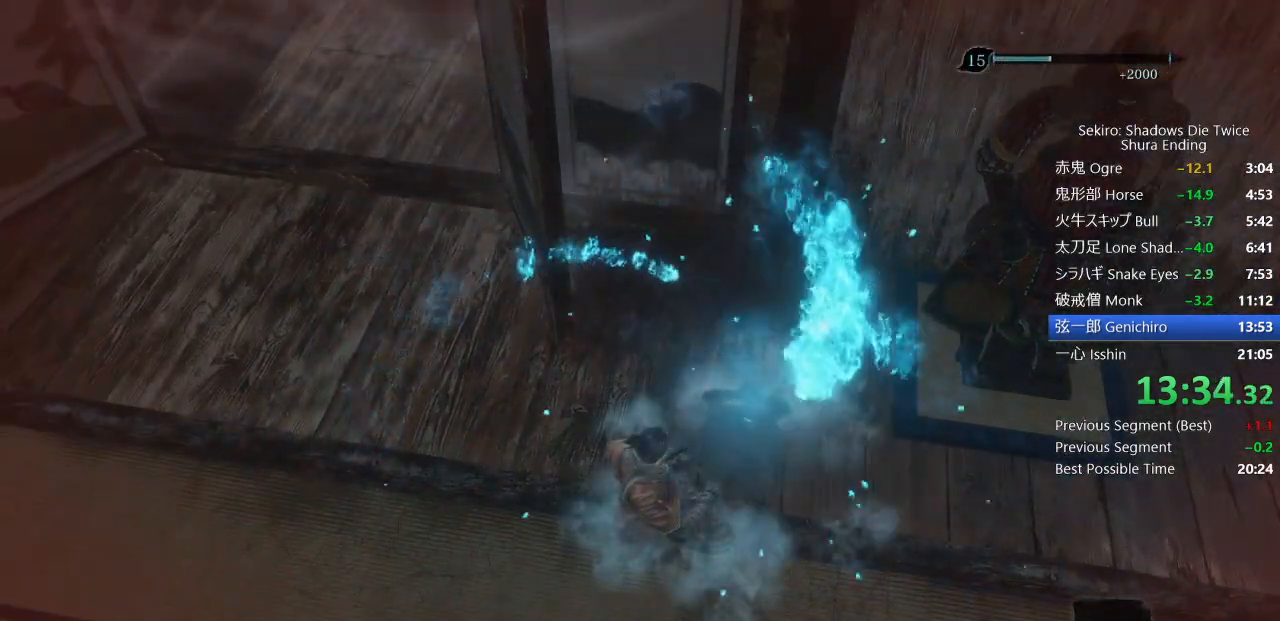
{"buttons": [], "left_stick": "center", "right_stick": "center", "events": []}
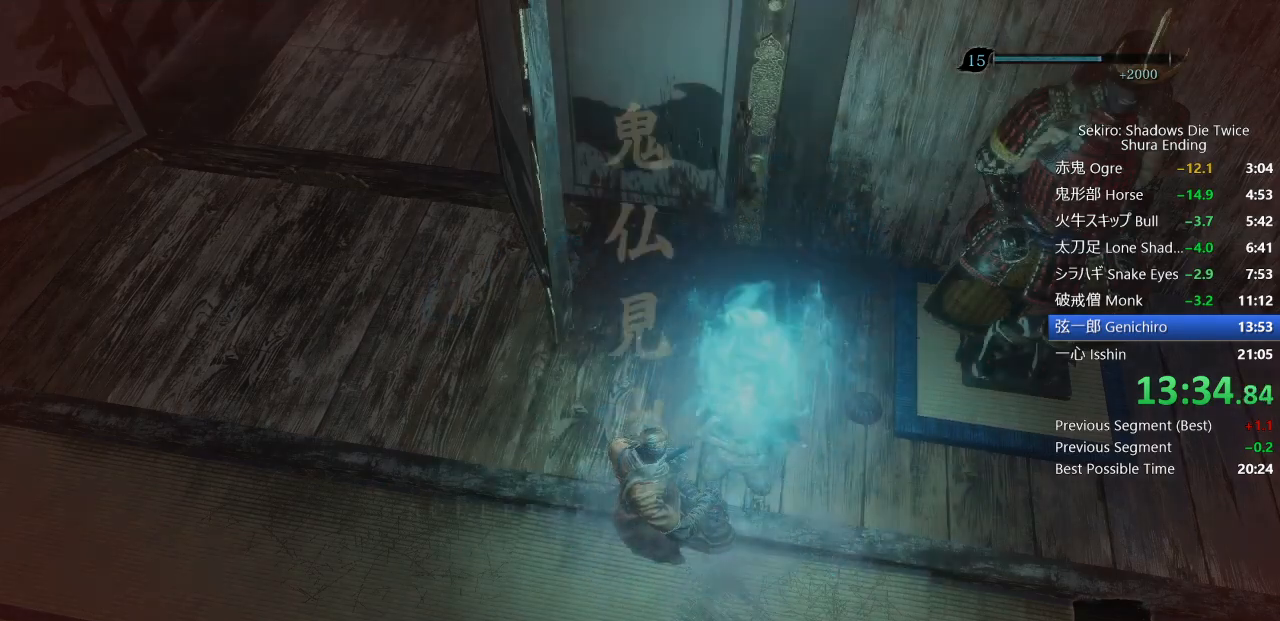
{"buttons": [], "left_stick": "center", "right_stick": "center", "events": []}
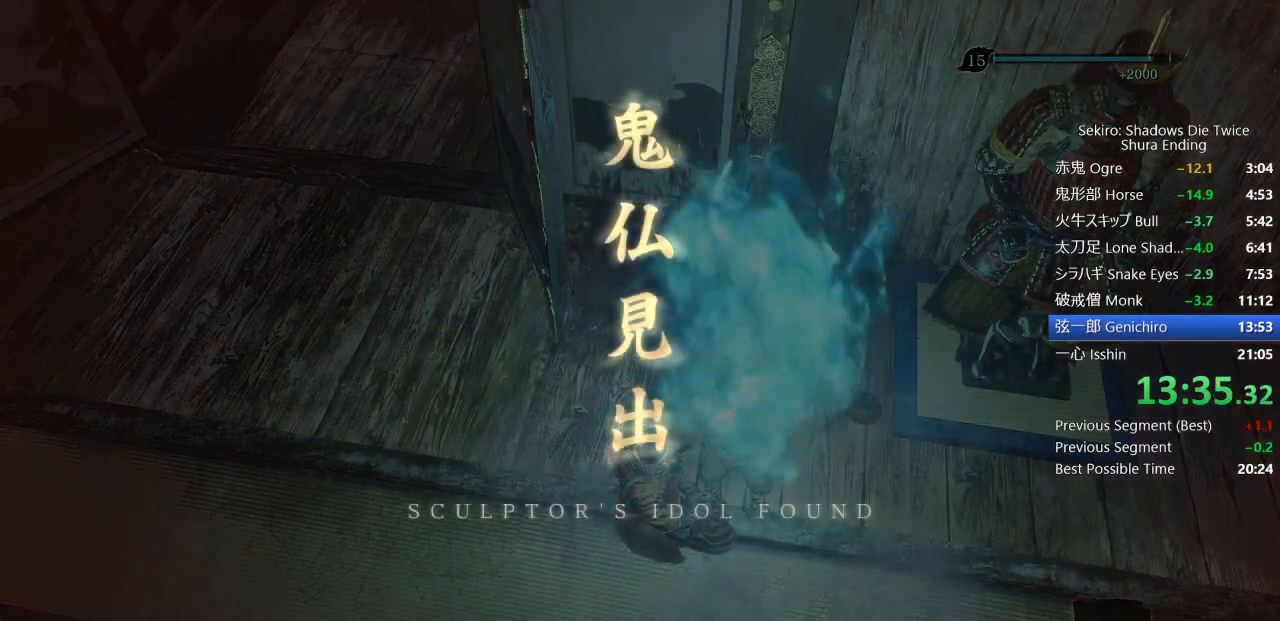
{"buttons": [], "left_stick": "center", "right_stick": "center", "events": []}
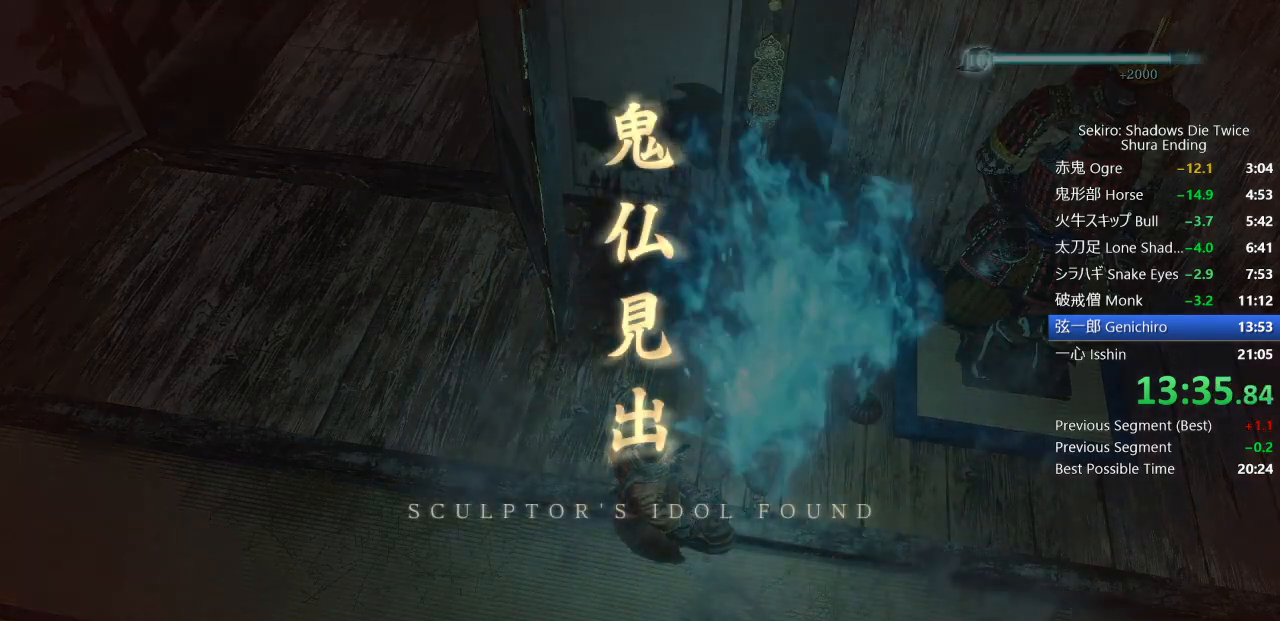
{"buttons": ["CROSS"], "left_stick": "center", "right_stick": "center", "events": [[333, "DPAD_DOWN", "down"], [417, "CROSS", "down"], [467, "DPAD_DOWN", "up"]]}
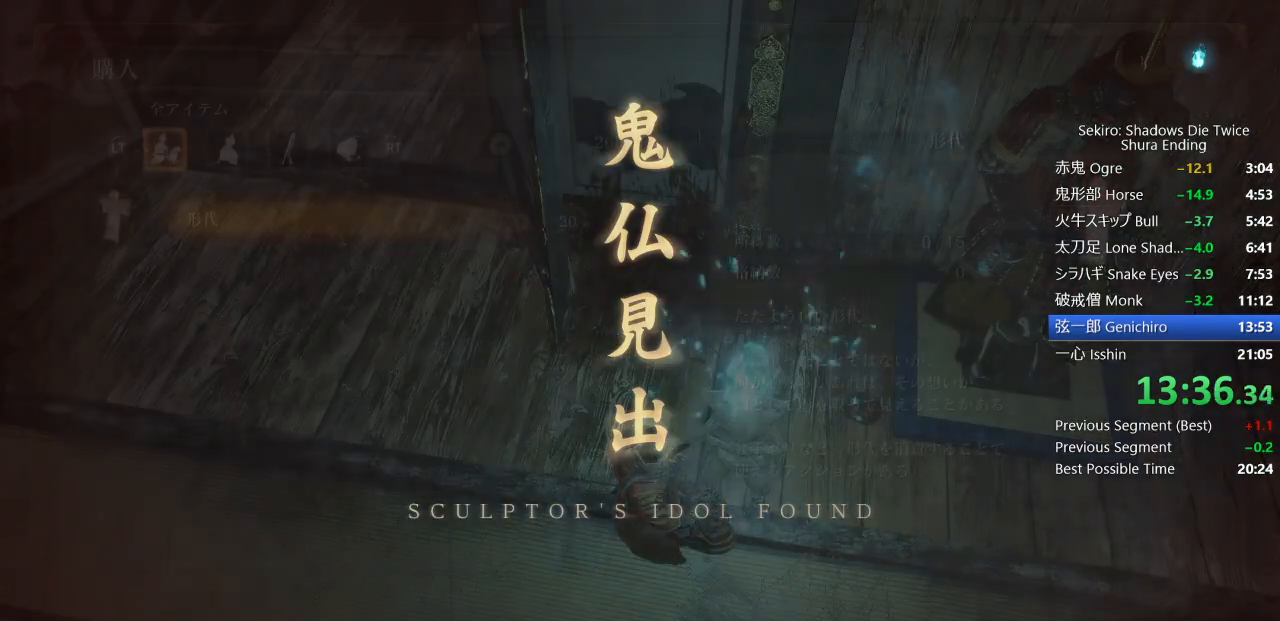
{"buttons": [], "left_stick": "center", "right_stick": "center", "events": [[17, "CROSS", "up"], [117, "CROSS", "down"], [217, "CROSS", "up"], [367, "L1", "down"], [500, "L1", "up"]]}
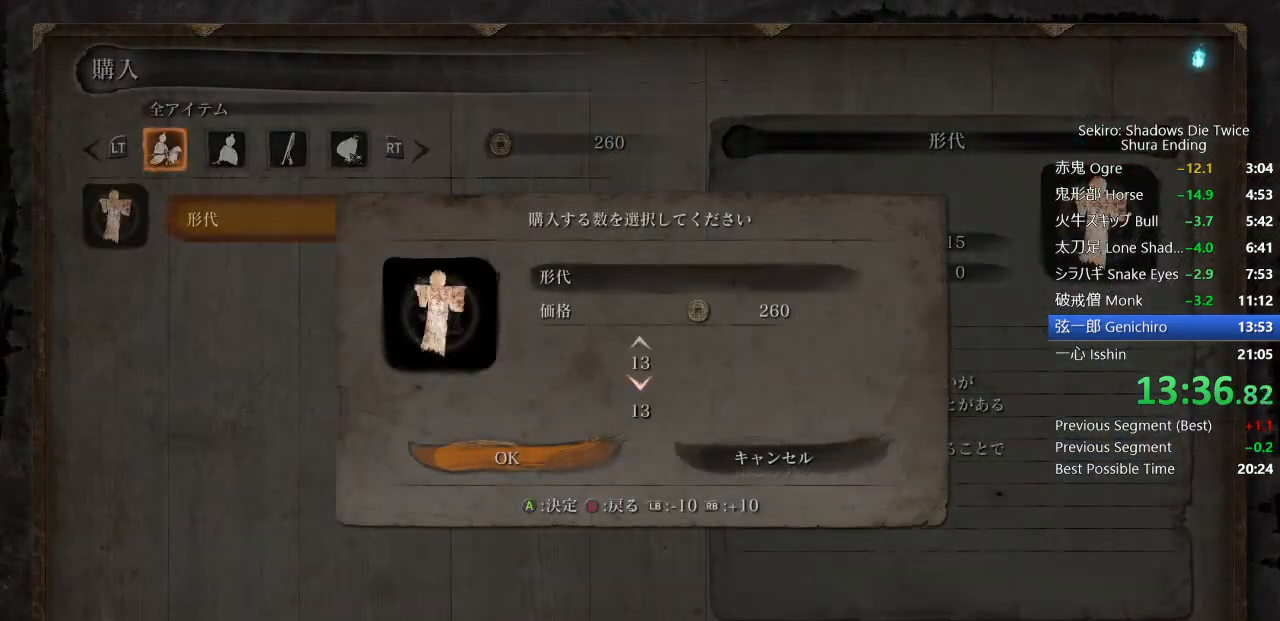
{"buttons": [], "left_stick": "center", "right_stick": "center", "events": [[50, "CROSS", "down"], [183, "CROSS", "up"], [400, "CIRCLE", "down"], [500, "CIRCLE", "up"]]}
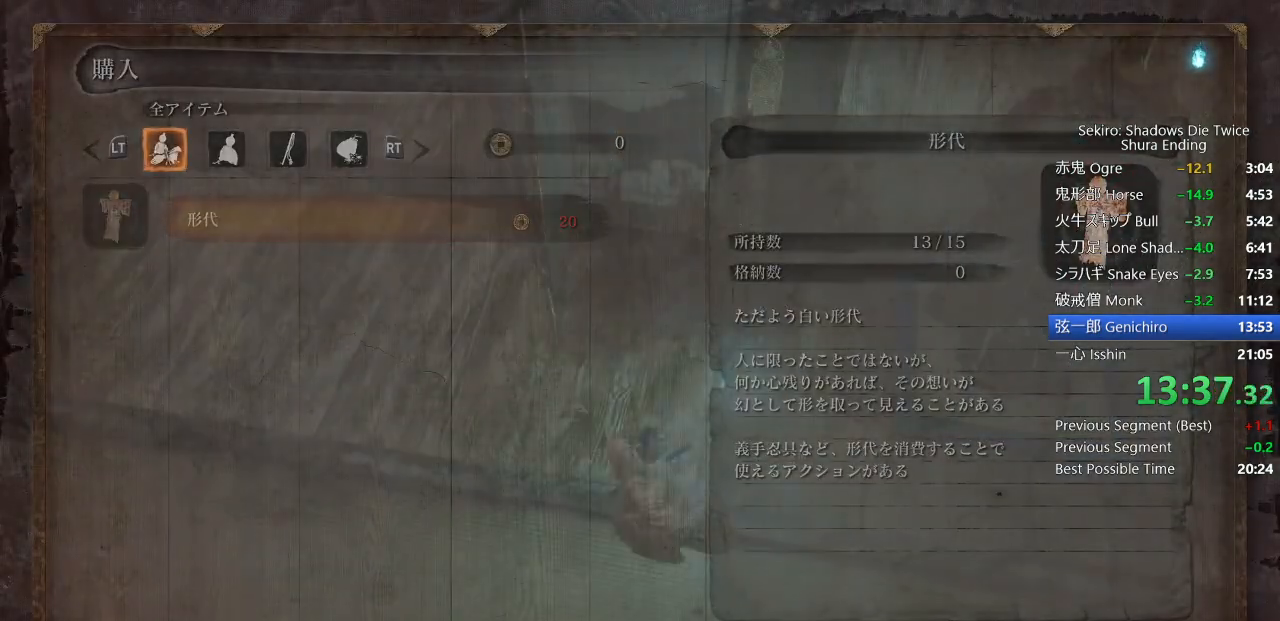
{"buttons": [], "left_stick": "center", "right_stick": "center", "events": [[367, "DPAD_UP", "down"], [450, "DPAD_UP", "up"]]}
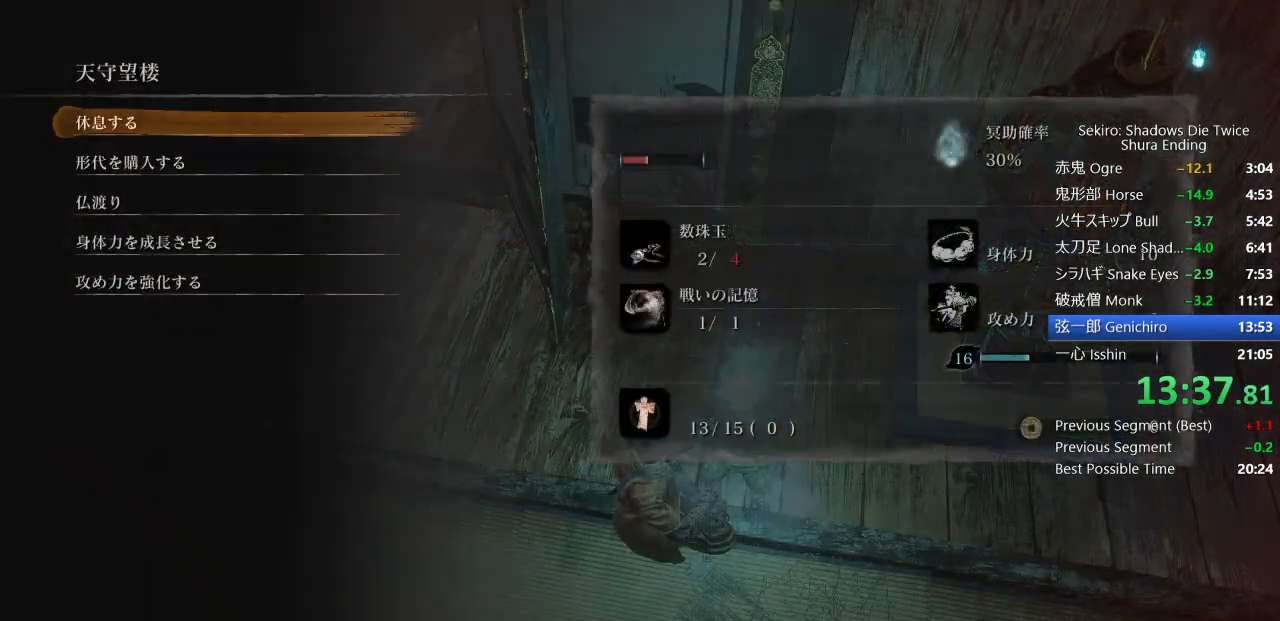
{"buttons": [], "left_stick": "center", "right_stick": "center", "events": [[17, "DPAD_UP", "down"], [83, "CROSS", "down"], [117, "DPAD_UP", "up"], [167, "CROSS", "up"], [233, "CROSS", "down"], [333, "CROSS", "up"], [400, "CROSS", "down"], [483, "CROSS", "up"]]}
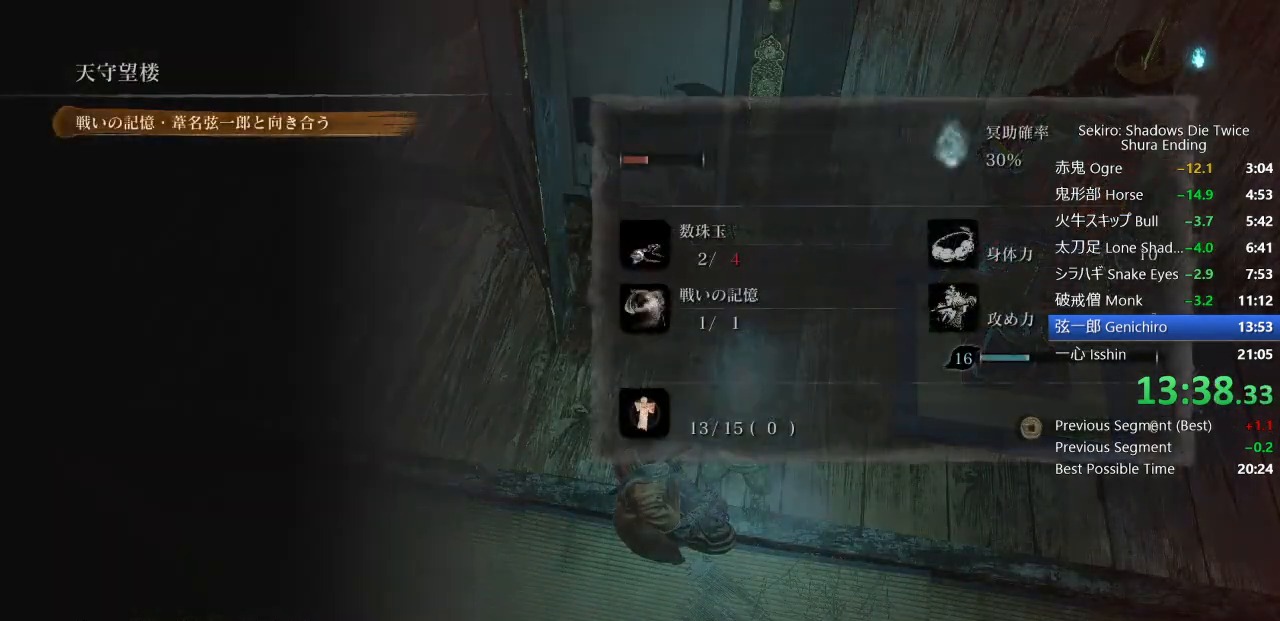
{"buttons": [], "left_stick": "center", "right_stick": "left", "events": [[67, "CROSS", "down"], [150, "CROSS", "up"], [233, "CROSS", "down"], [283, "CROSS", "up"], [450, "right_stick", "left"]]}
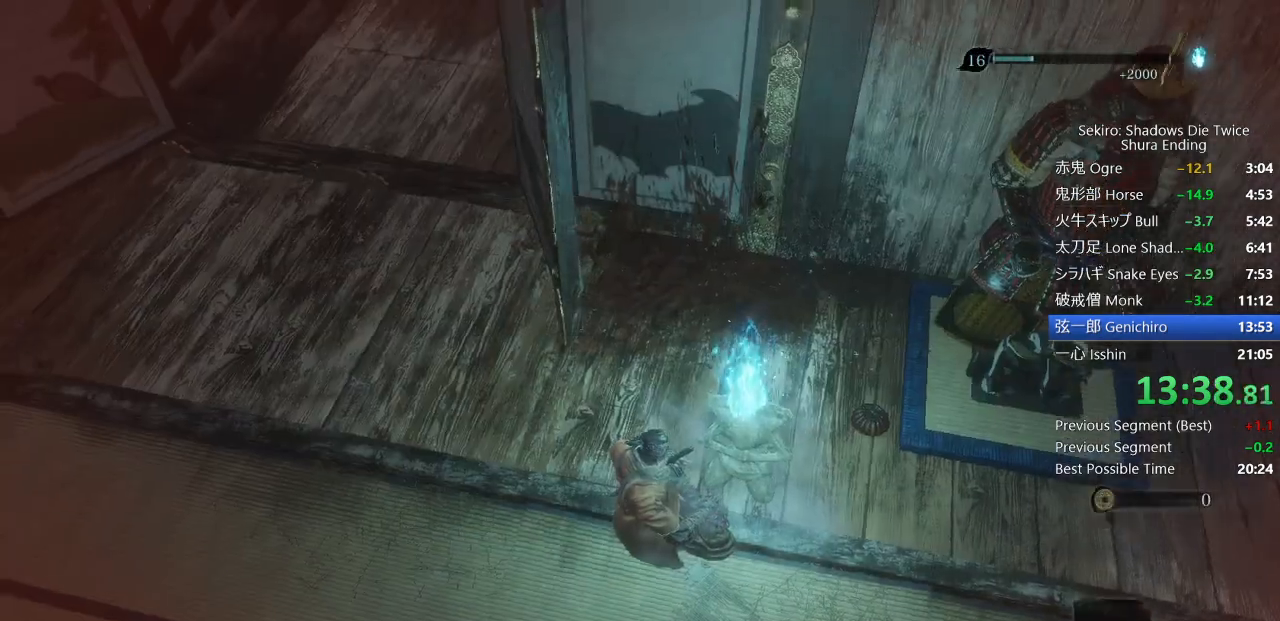
{"buttons": ["CROSS"], "left_stick": "center", "right_stick": "center", "events": [[50, "right_stick", "center"], [183, "CROSS", "down"], [250, "CROSS", "up"], [333, "CROSS", "down"], [400, "CROSS", "up"], [500, "CROSS", "down"]]}
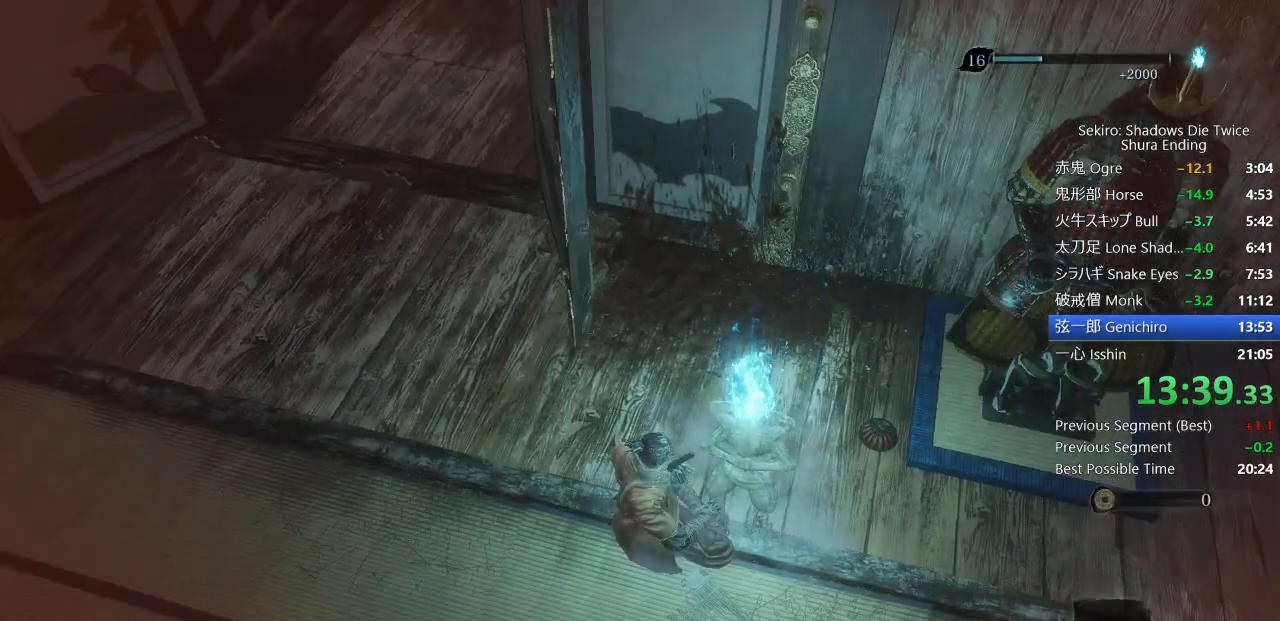
{"buttons": ["CROSS"], "left_stick": "center", "right_stick": "center", "events": [[67, "CROSS", "up"], [183, "CROSS", "down"], [233, "CROSS", "up"], [333, "CROSS", "down"], [400, "CROSS", "up"], [500, "CROSS", "down"]]}
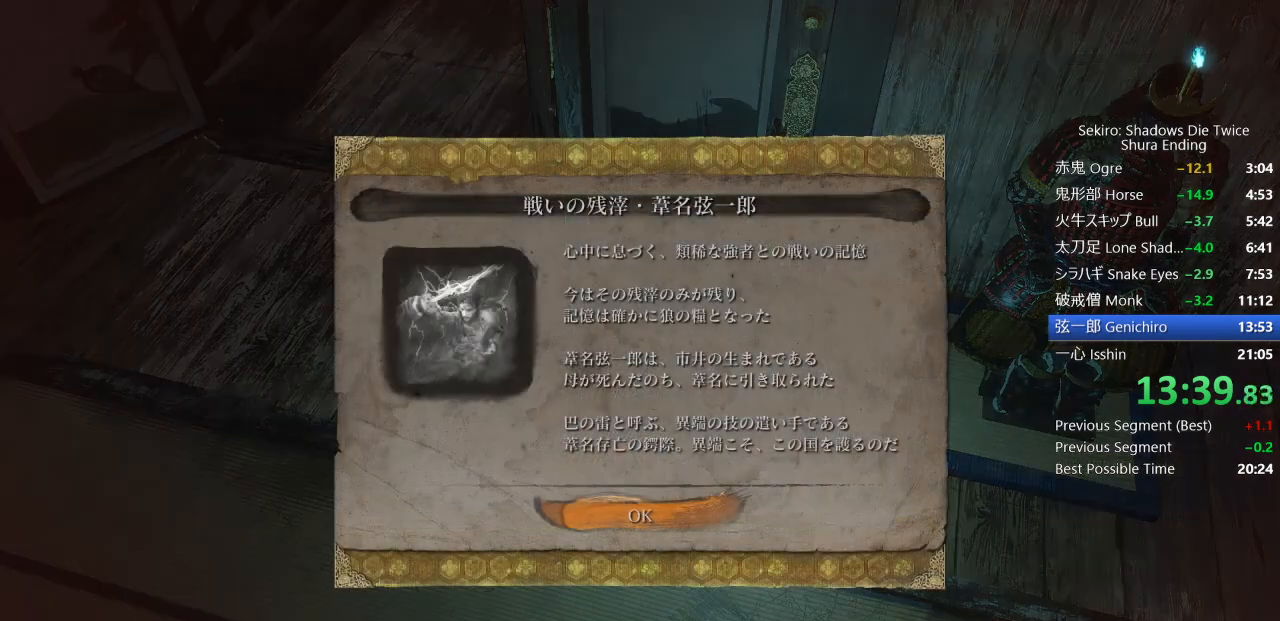
{"buttons": [], "left_stick": "center", "right_stick": "center", "events": [[67, "CROSS", "up"], [150, "CROSS", "down"], [233, "CROSS", "up"], [350, "right_stick", "up-left"], [450, "right_stick", "center"]]}
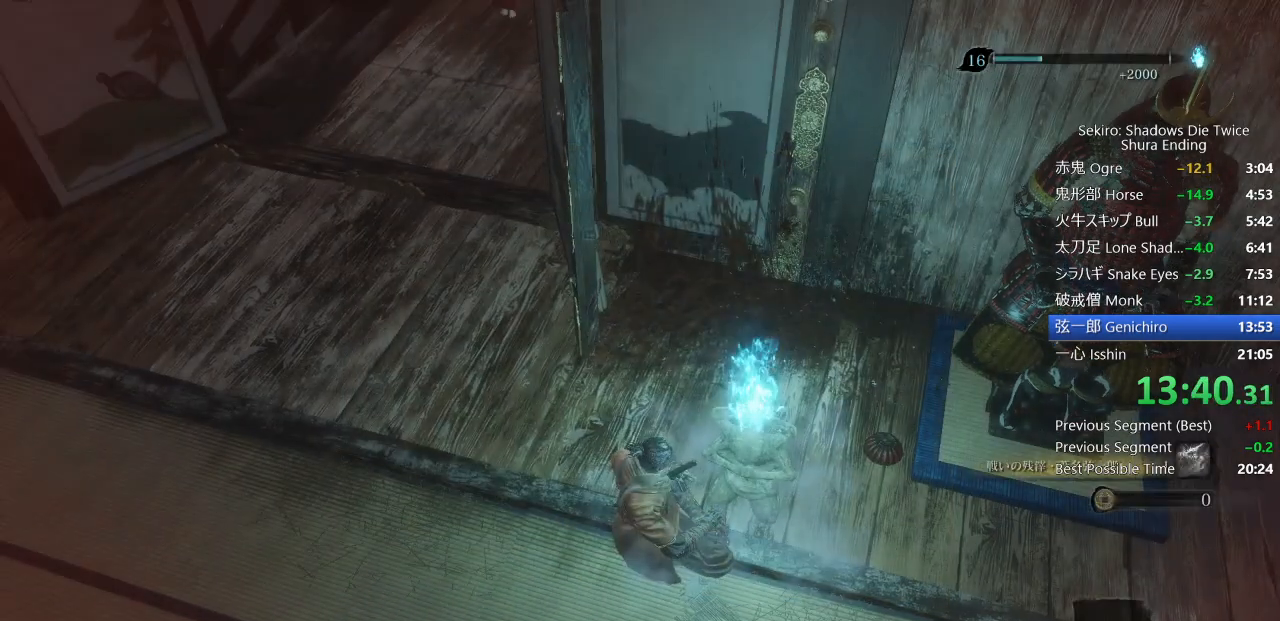
{"buttons": [], "left_stick": "center", "right_stick": "center", "events": [[83, "CROSS", "down"], [167, "CROSS", "up"], [233, "CROSS", "down"], [333, "CROSS", "up"], [400, "CROSS", "down"], [483, "CROSS", "up"]]}
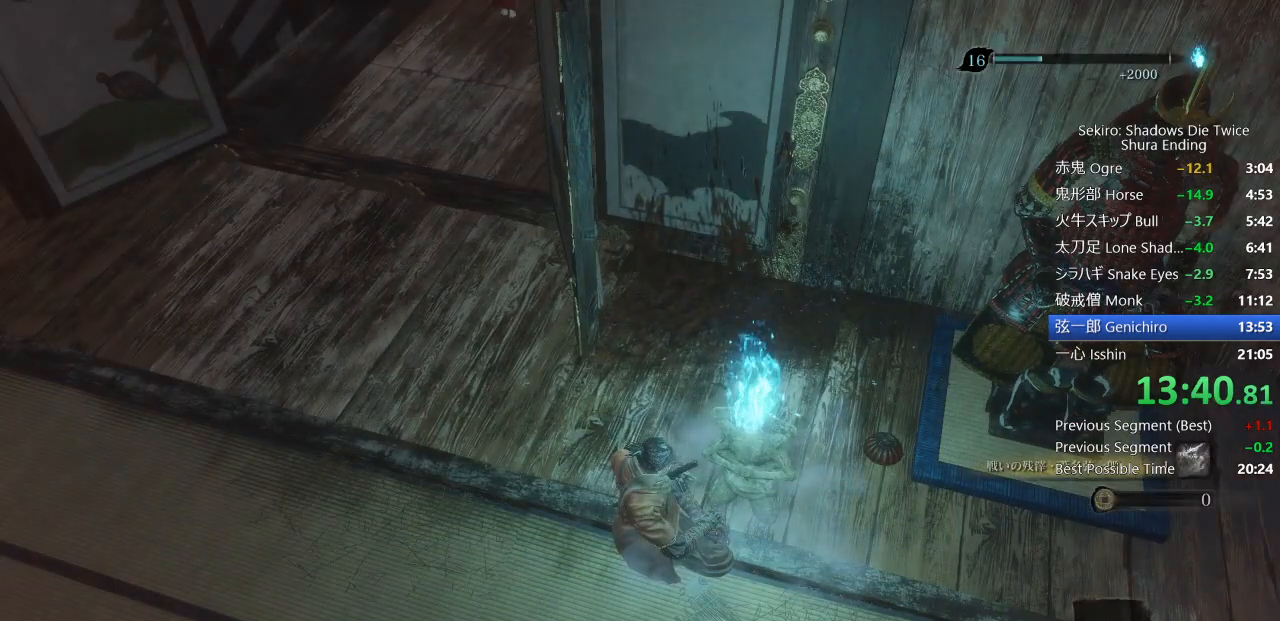
{"buttons": [], "left_stick": "center", "right_stick": "center", "events": [[83, "CROSS", "down"], [167, "CROSS", "up"], [267, "CROSS", "down"], [383, "CROSS", "up"]]}
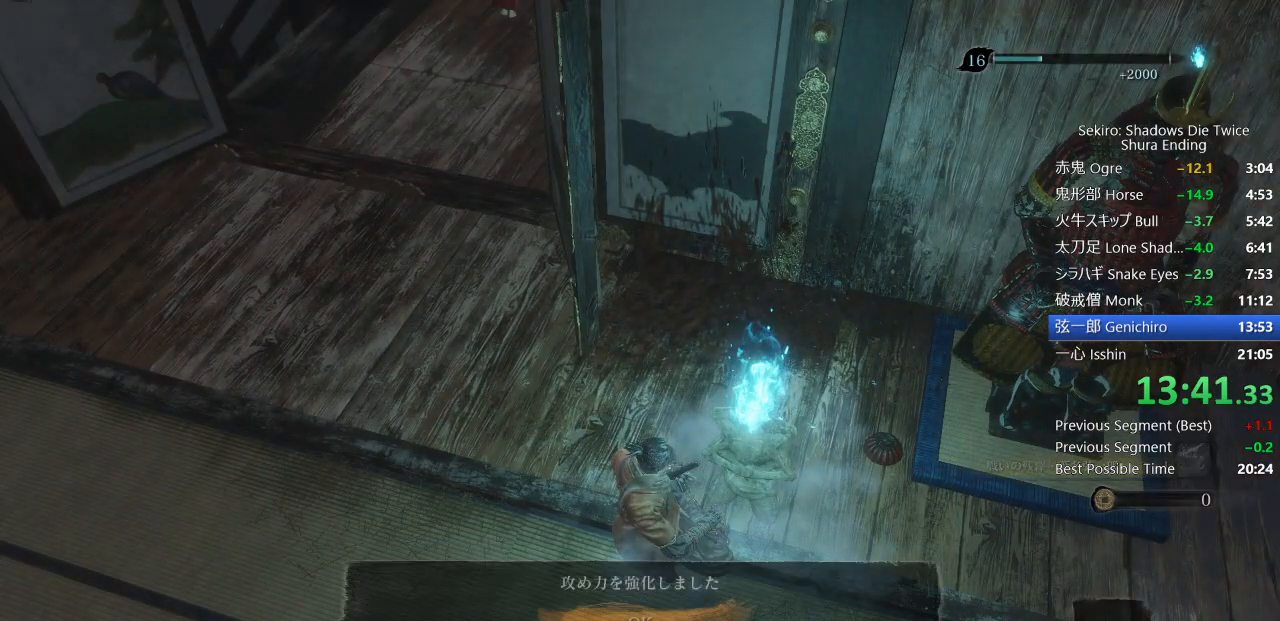
{"buttons": [], "left_stick": "center", "right_stick": "center", "events": [[200, "CROSS", "down"], [283, "CROSS", "up"]]}
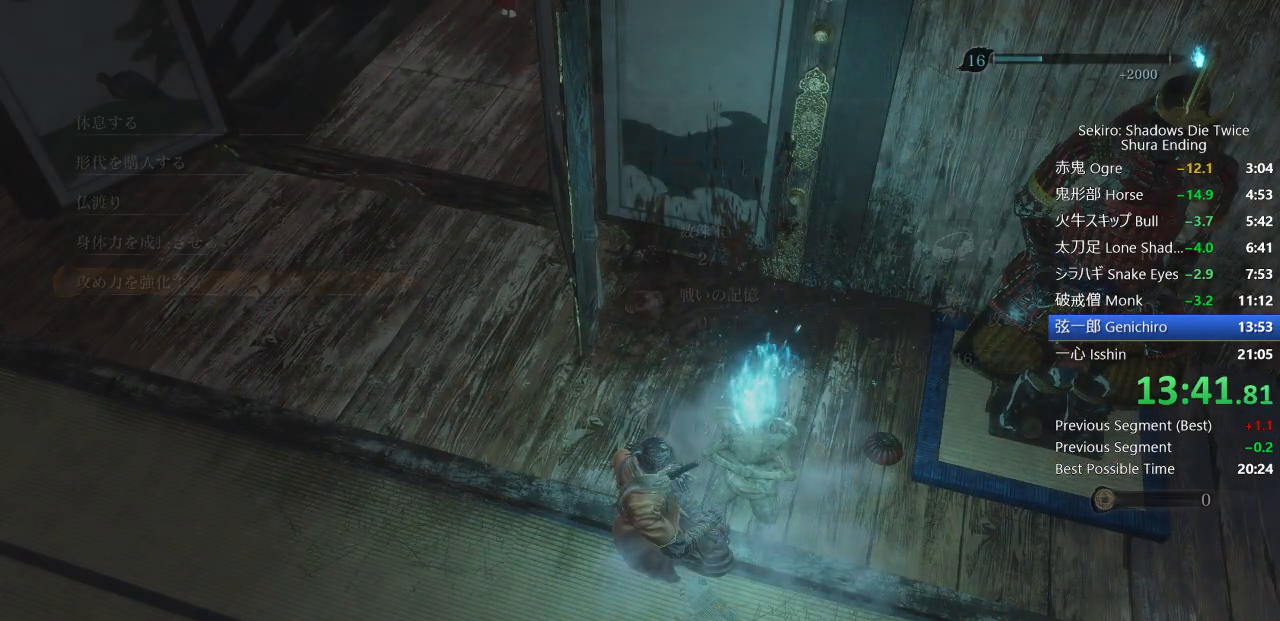
{"buttons": [], "left_stick": "center", "right_stick": "center", "events": [[150, "DPAD_UP", "down"], [233, "DPAD_UP", "up"], [317, "DPAD_UP", "down"], [367, "CROSS", "down"], [417, "DPAD_UP", "up"], [450, "CROSS", "up"]]}
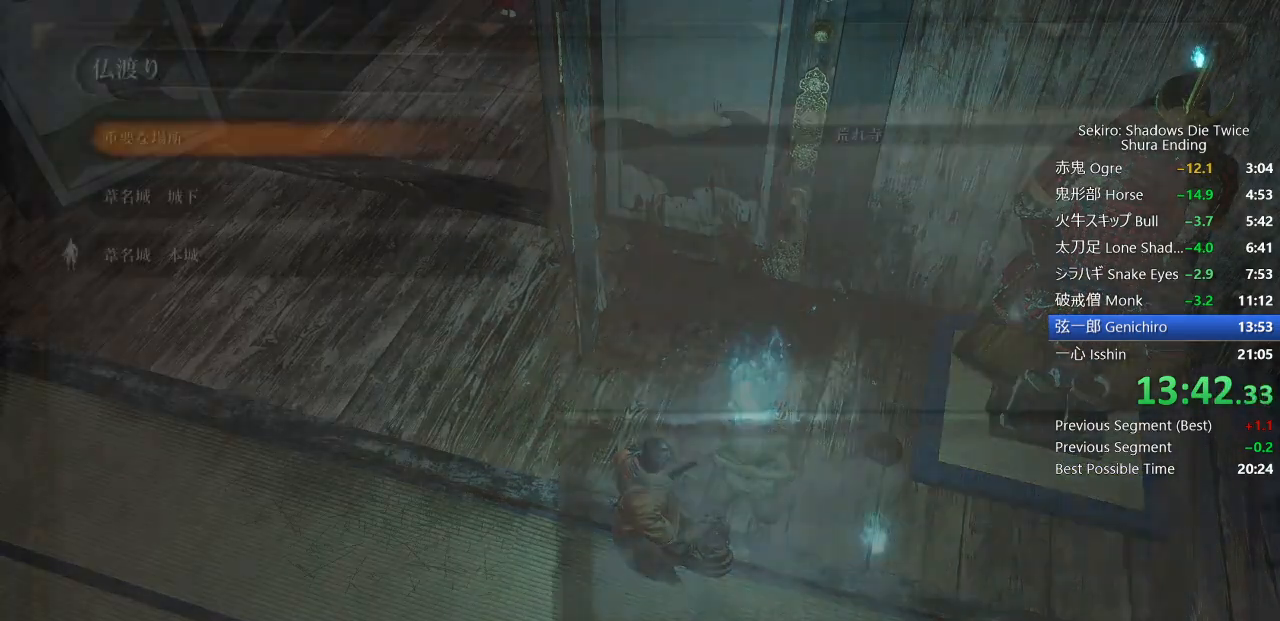
{"buttons": [], "left_stick": "center", "right_stick": "center", "events": [[17, "DPAD_UP", "down"], [100, "CROSS", "down"], [117, "DPAD_UP", "up"], [150, "CROSS", "up"], [250, "CROSS", "down"], [317, "CROSS", "up"], [417, "CROSS", "down"], [500, "CROSS", "up"]]}
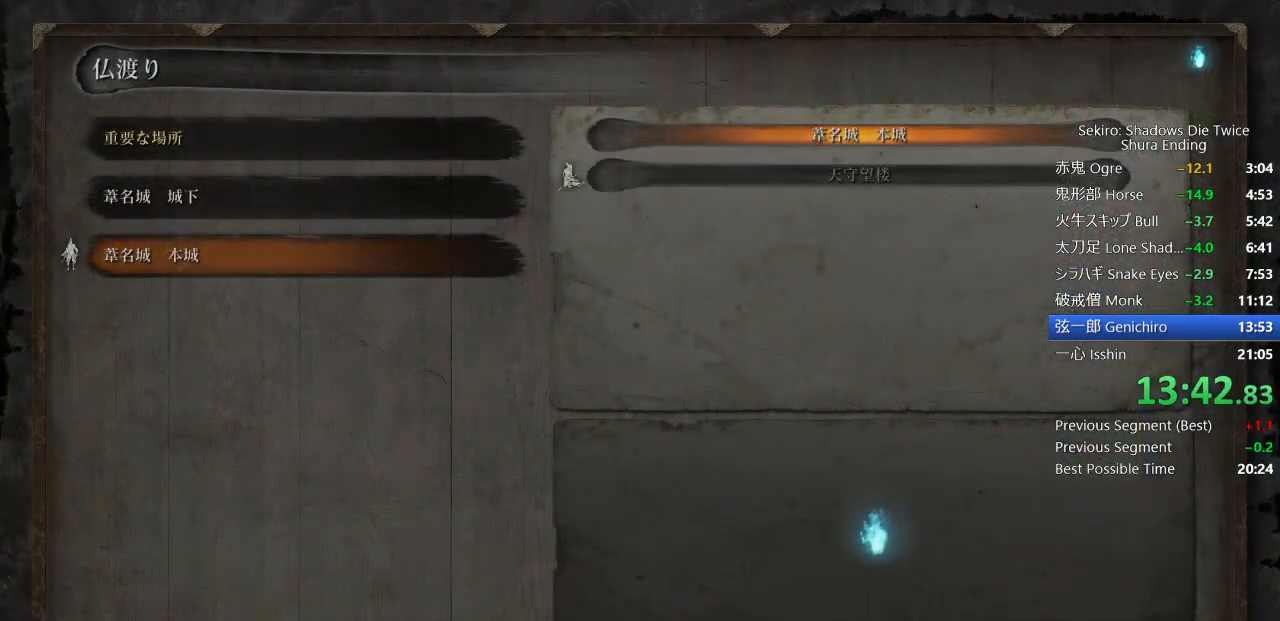
{"buttons": [], "left_stick": "center", "right_stick": "center", "events": [[67, "CROSS", "down"], [133, "CROSS", "up"]]}